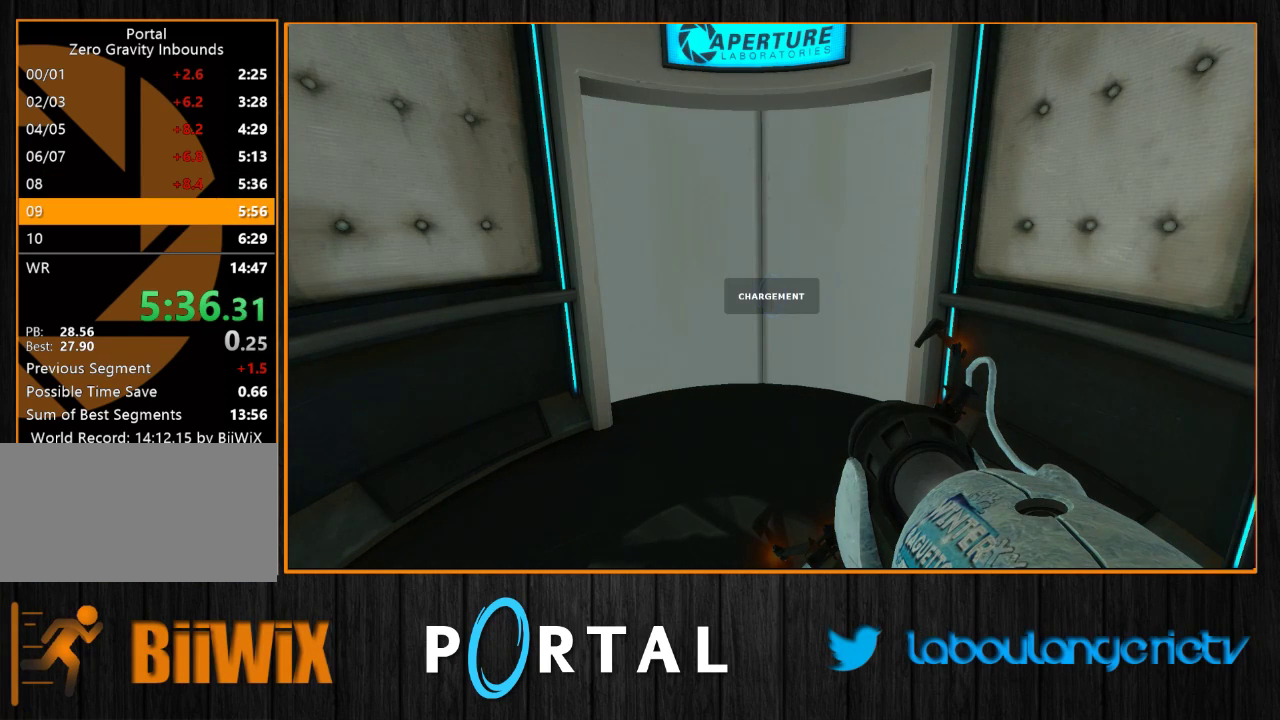
Gameplay with keyboard and mouse; each line is a JSON object with the keys and mouse buttons held at the frame after it. "events" lists presses ("down") and releases ("up") of "1", "2", "3", "4", "5", "a", "alt", "c", "caps_lock", "ctrl", "d", "e", "escape", "f", "g", "h", "q", "r", "s", "shift", "space", "t", "tab", "v", "w", "x", "z", "mouse_left", "mouse_wheel" and "mouse_right" between this image and that frame as [ms after this image, input, new state], when the widget could be followed in between. "mouse_left", "mouse_wheel", "mouse_right" = the "left", "wheel", "right" buttons of the "mouse" list. No other keys are recorded. "wheel" means that the mouse wheel is clicked or scrolled. Mouse movement is not recorded.
{"keys": ["s"], "mouse": [], "events": [[383, "s", "down"]]}
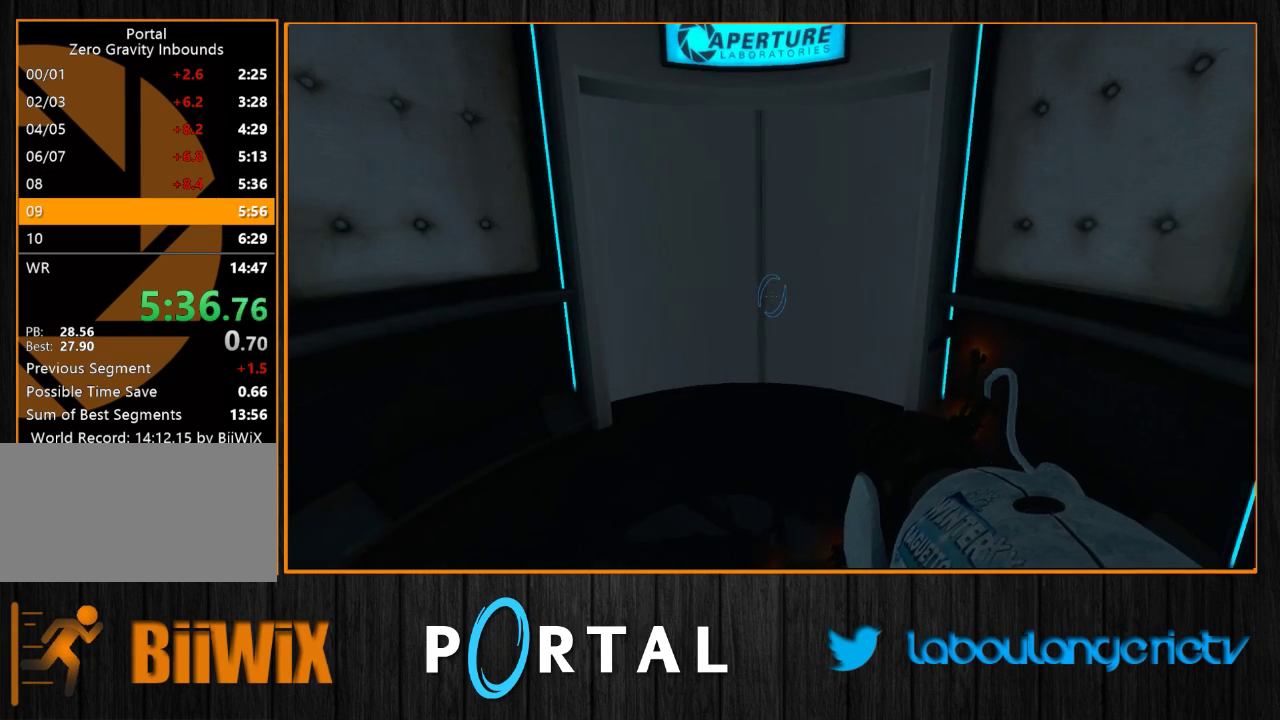
{"keys": ["z"], "mouse": [], "events": [[50, "s", "up"], [383, "z", "down"]]}
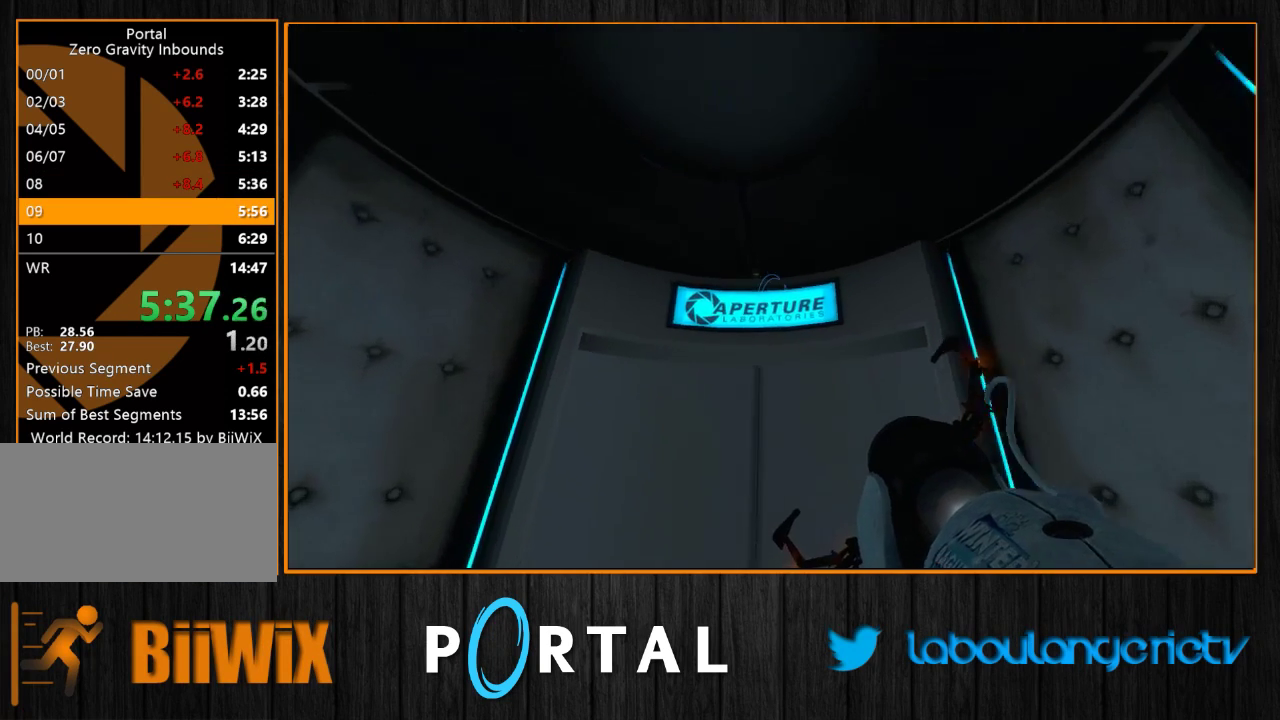
{"keys": [], "mouse": [], "events": [[200, "z", "up"]]}
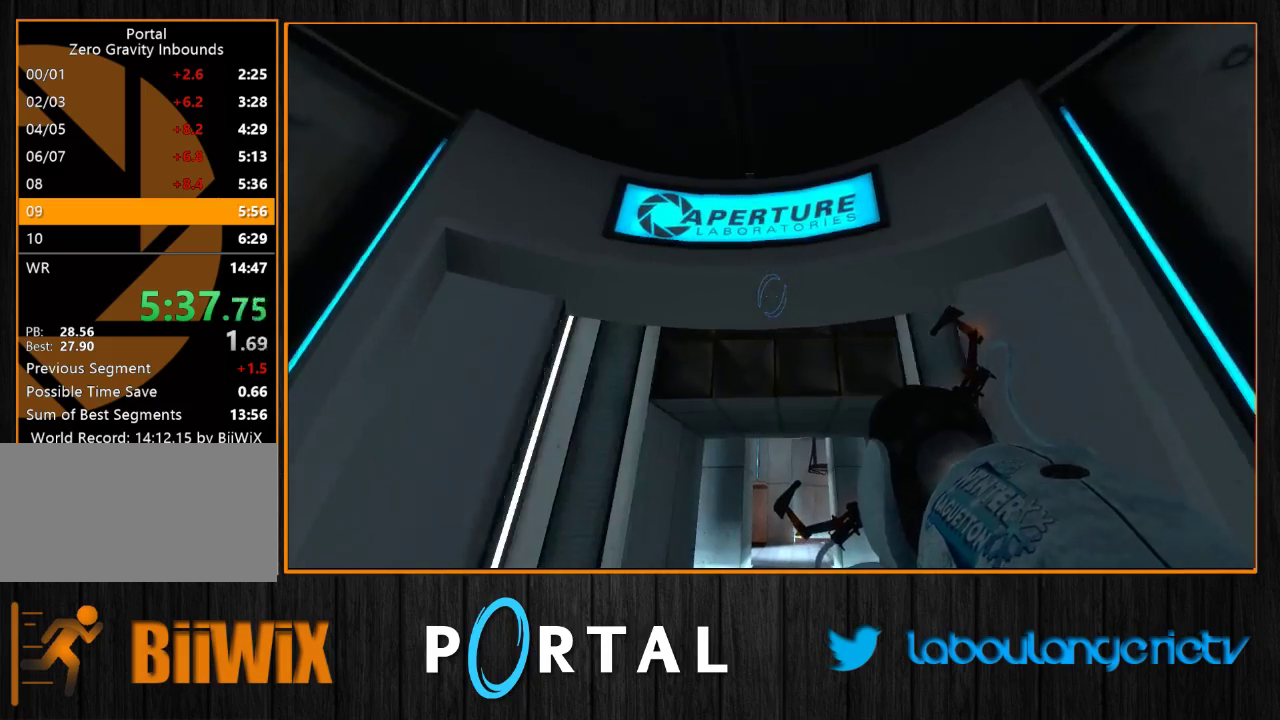
{"keys": ["z"], "mouse": [], "events": [[83, "z", "down"]]}
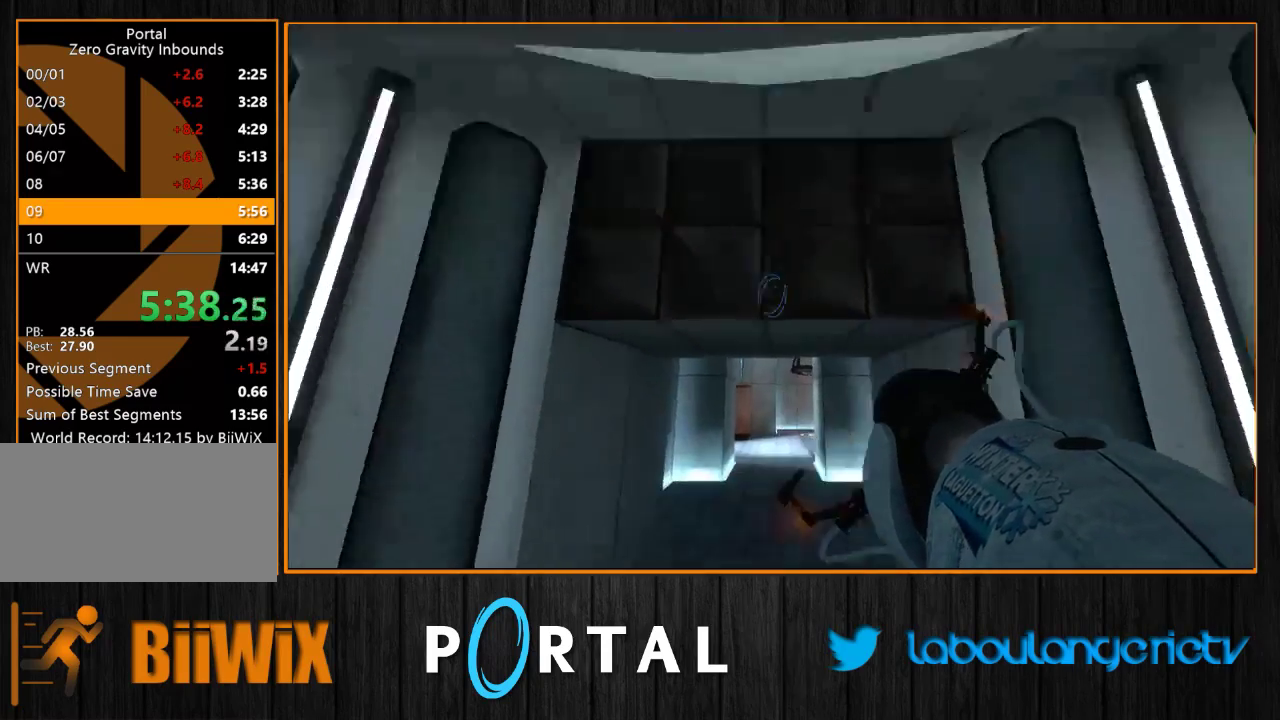
{"keys": ["d", "tab"], "mouse": [], "events": [[133, "q", "down"], [200, "tab", "down"], [266, "z", "up"], [283, "d", "down"], [300, "q", "up"]]}
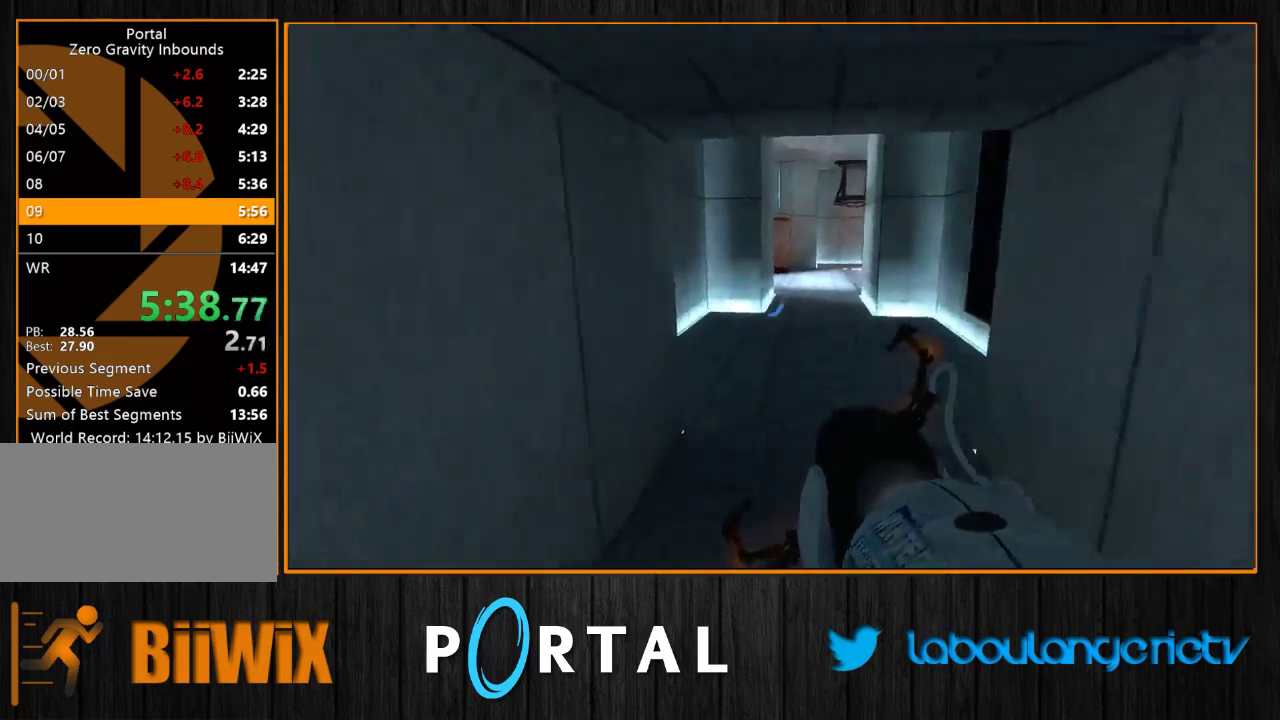
{"keys": ["d", "tab"], "mouse": [], "events": [[83, "q", "down"], [133, "d", "up"], [366, "q", "up"], [383, "d", "down"]]}
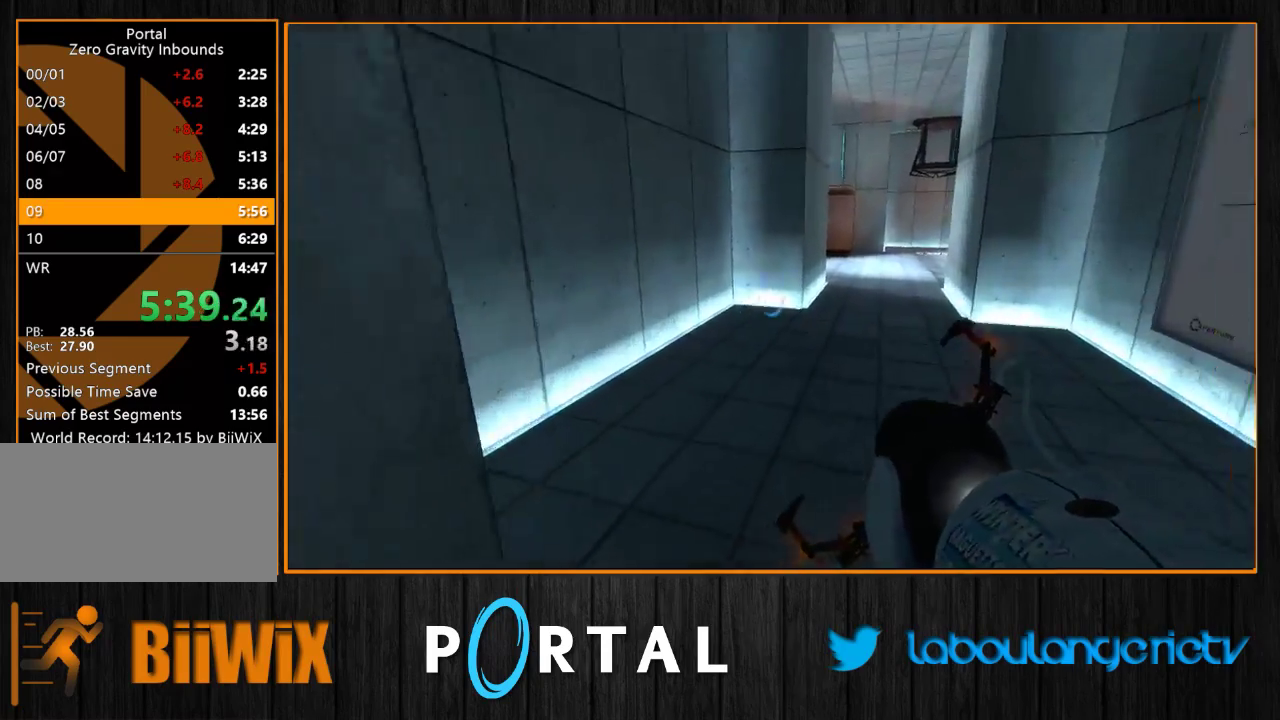
{"keys": ["d", "q", "tab"], "mouse": [], "events": [[183, "q", "down"], [233, "d", "up"], [500, "d", "down"]]}
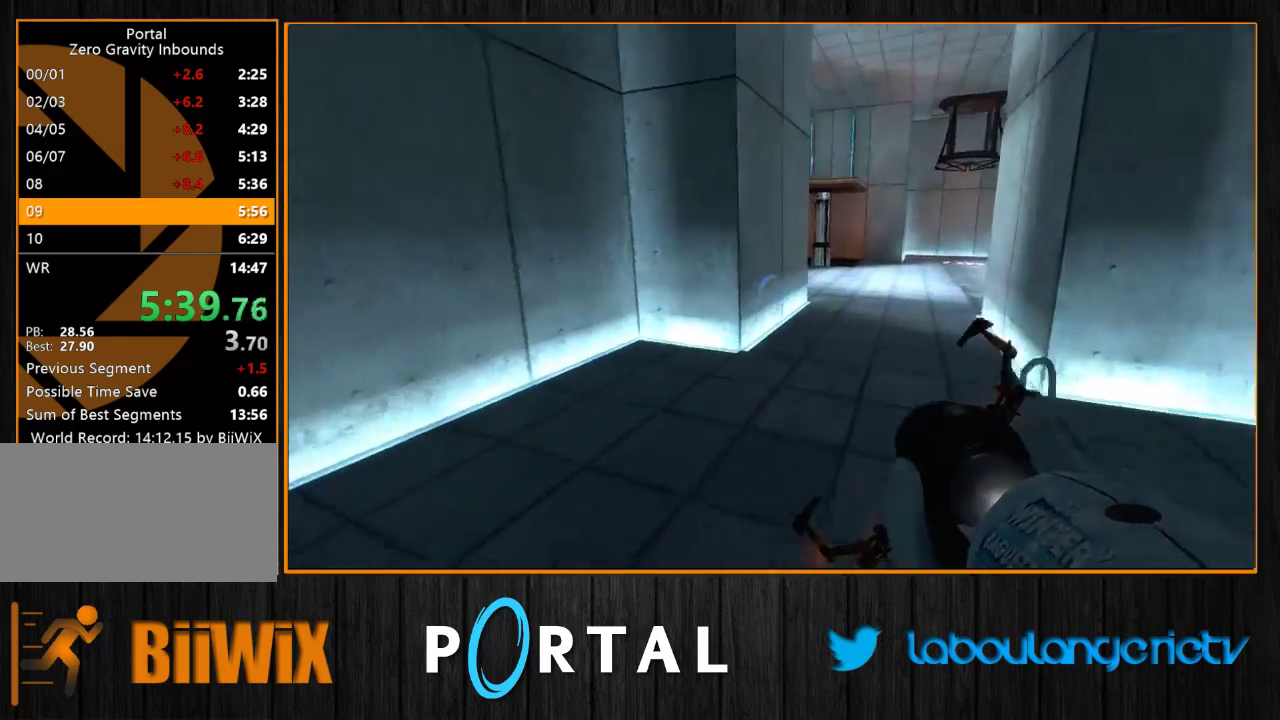
{"keys": ["q", "tab"], "mouse": [], "events": [[16, "q", "up"], [316, "q", "down"], [333, "d", "up"]]}
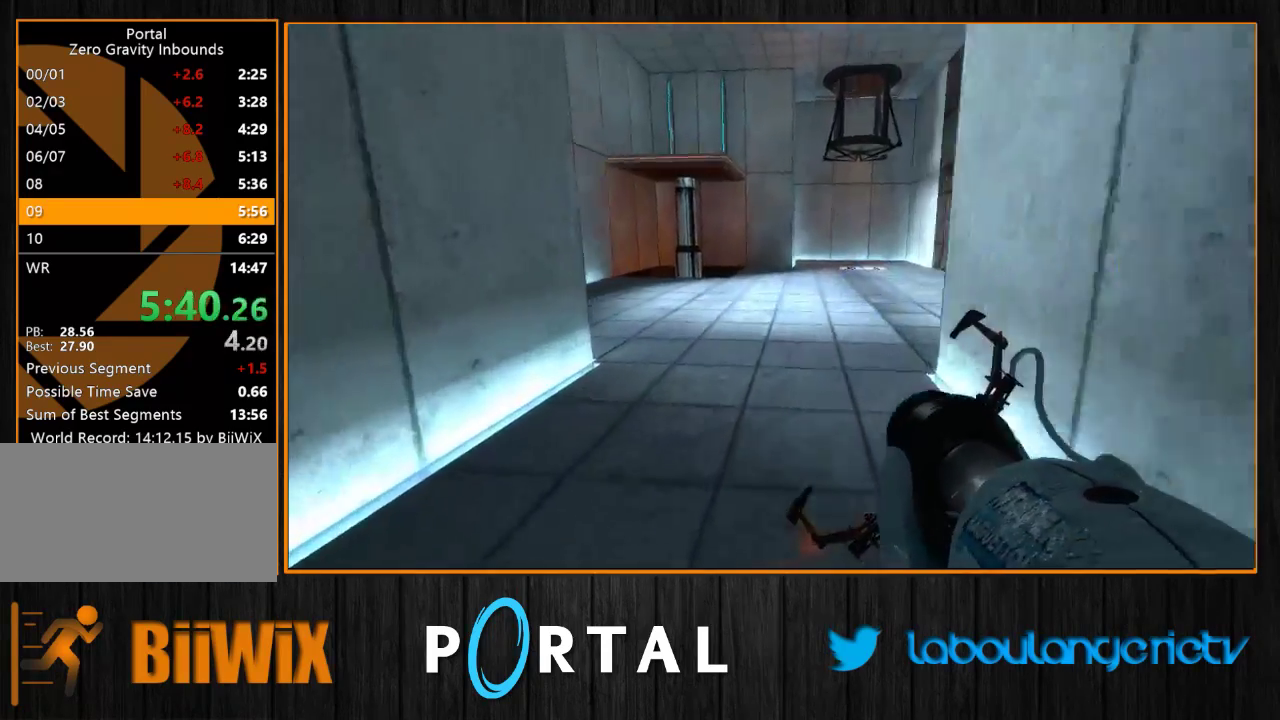
{"keys": ["d", "tab"], "mouse": [], "events": [[50, "d", "down"], [50, "q", "up"]]}
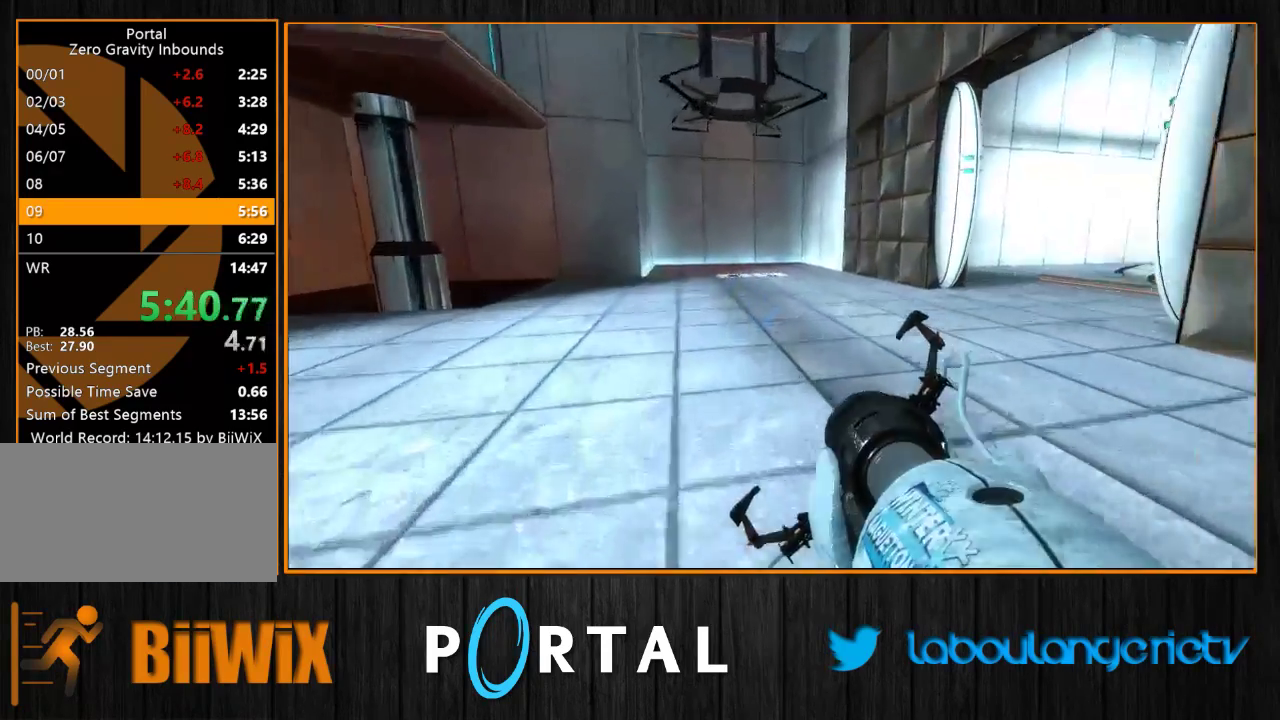
{"keys": ["d", "z"], "mouse": [], "events": [[233, "z", "down"], [300, "tab", "up"]]}
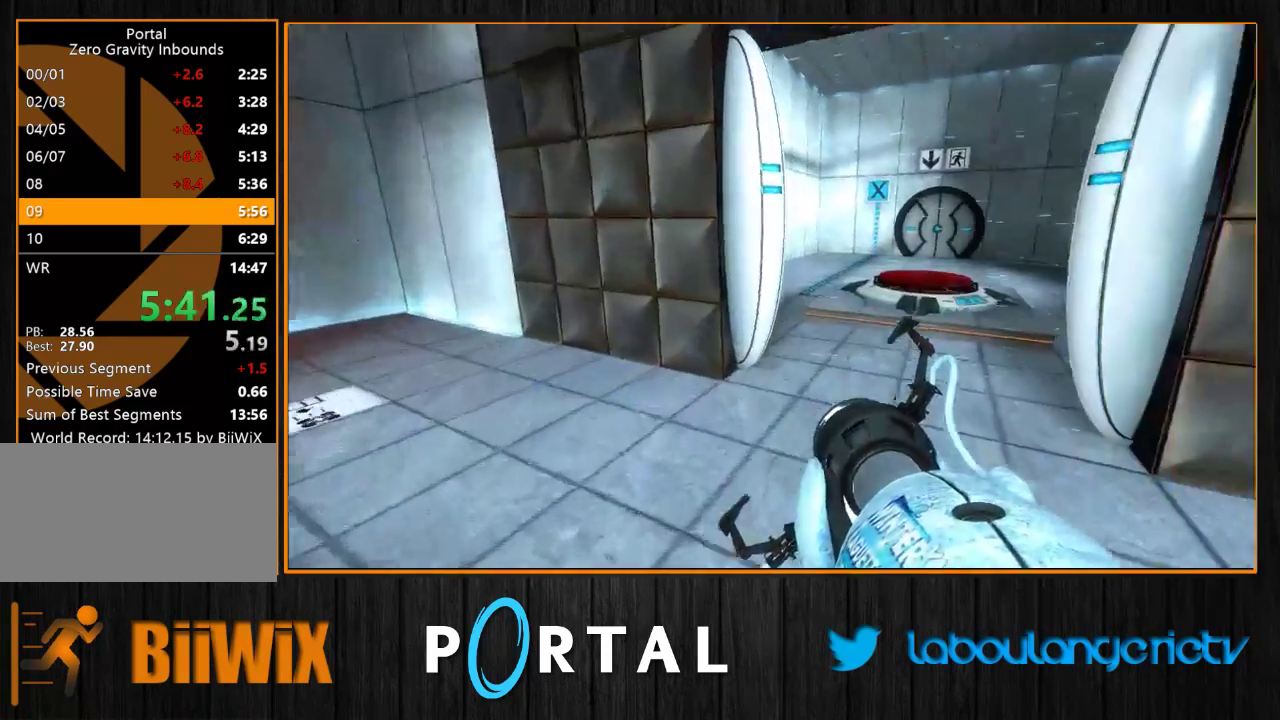
{"keys": ["q", "z"], "mouse": [], "events": [[50, "1", "down"], [150, "1", "up"], [150, "d", "up"], [416, "d", "down"], [433, "q", "down"], [500, "d", "up"]]}
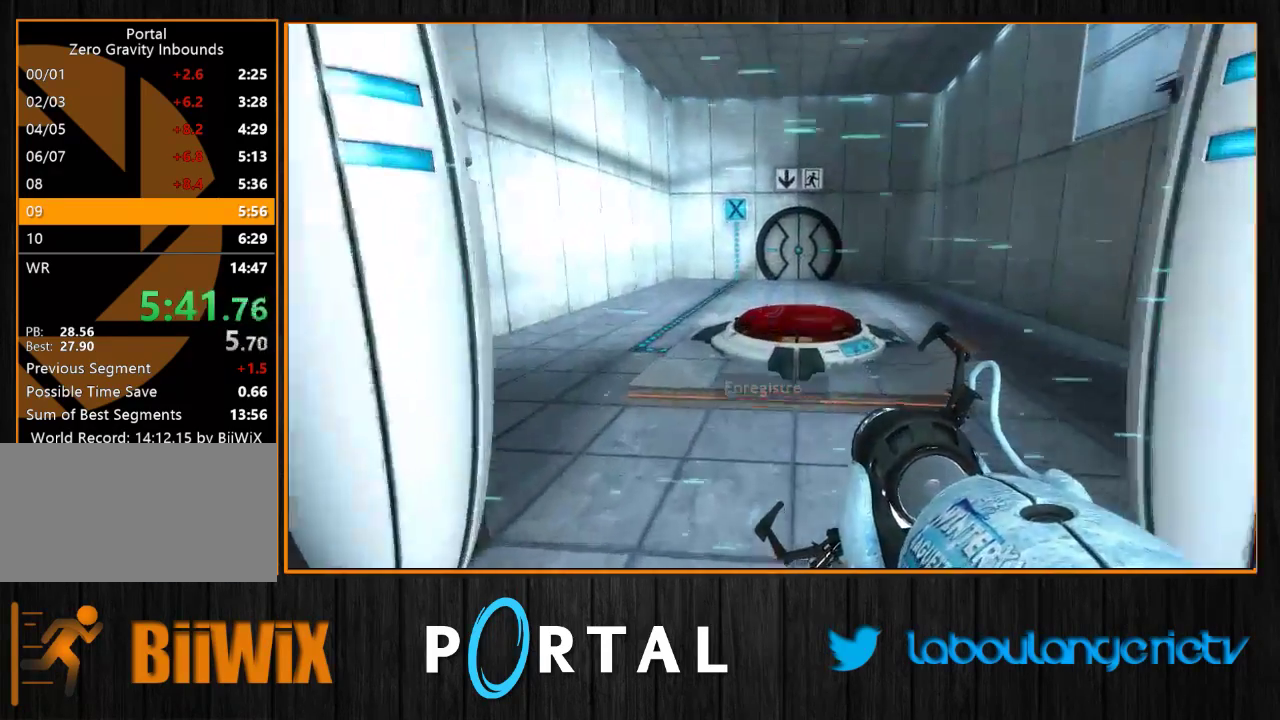
{"keys": ["d", "z"], "mouse": [], "events": [[100, "q", "up"], [116, "d", "down"], [283, "d", "up"], [316, "q", "down"], [400, "q", "up"], [483, "d", "down"]]}
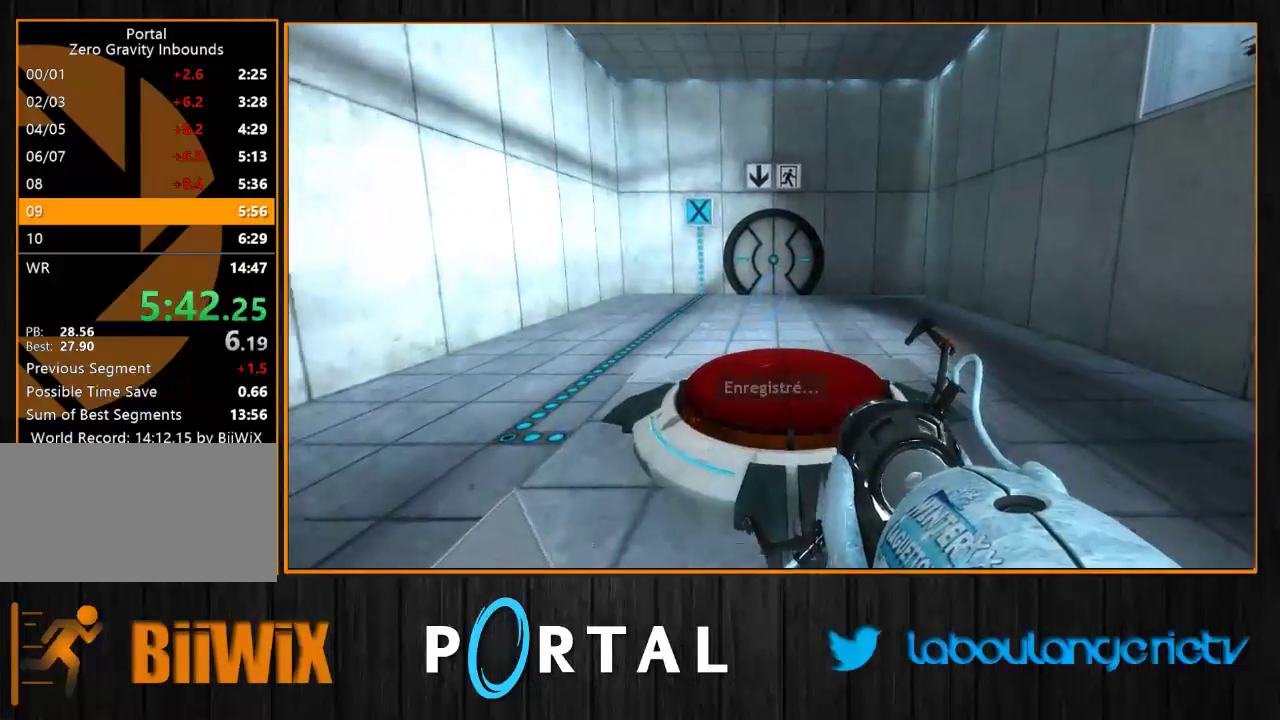
{"keys": ["z"], "mouse": [], "events": [[83, "q", "down"], [116, "d", "up"], [183, "q", "up"], [383, "d", "down"], [433, "d", "up"]]}
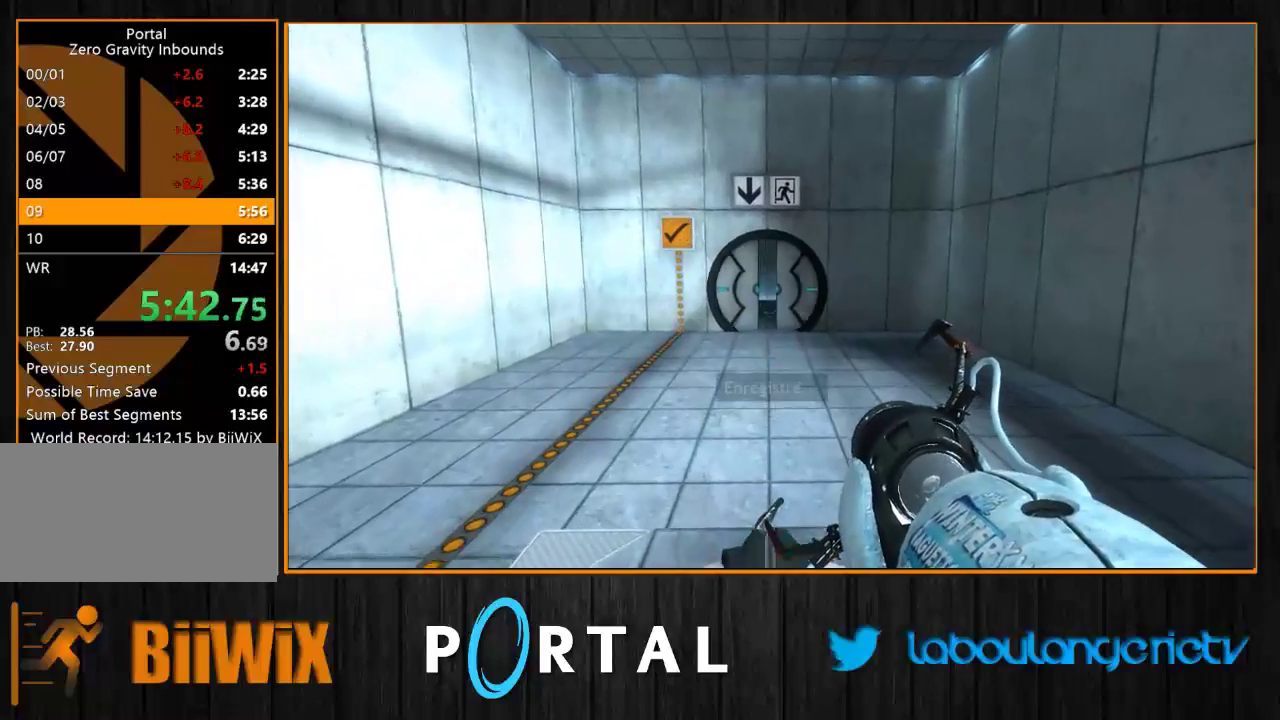
{"keys": [], "mouse": [], "events": [[100, "z", "up"], [366, "1", "down"], [433, "1", "up"]]}
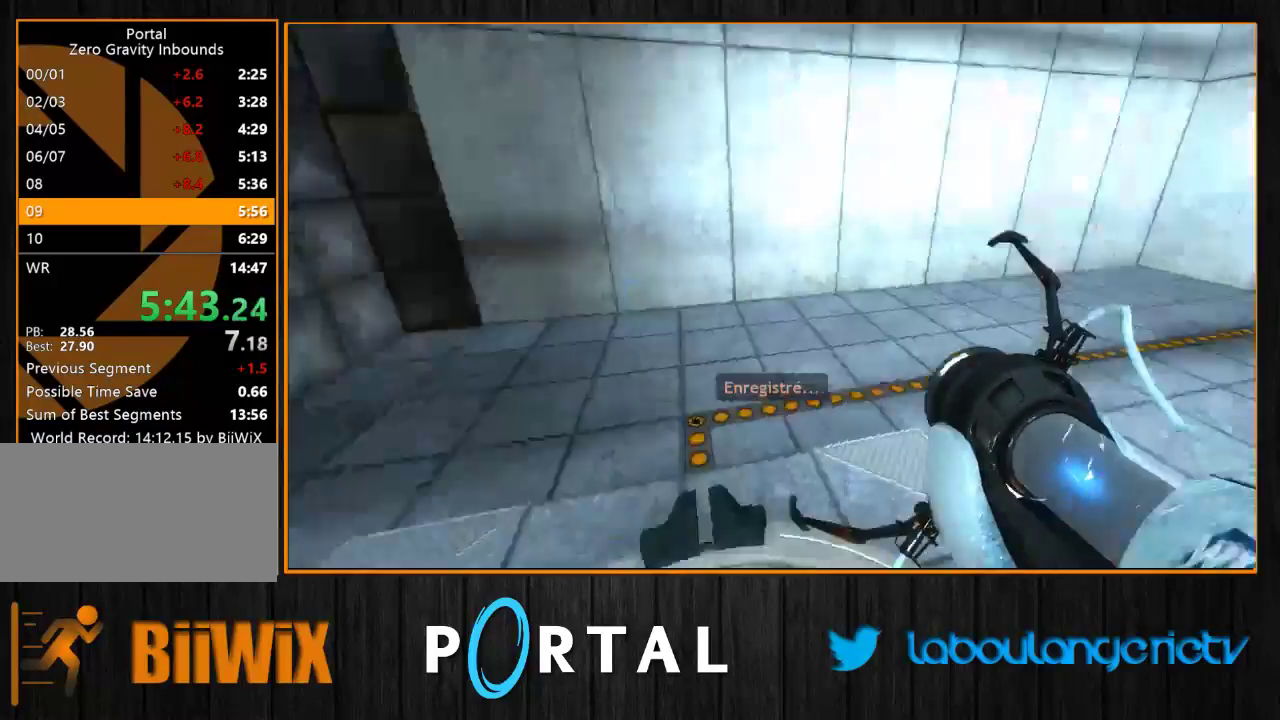
{"keys": ["z"], "mouse": [], "events": [[233, "z", "down"]]}
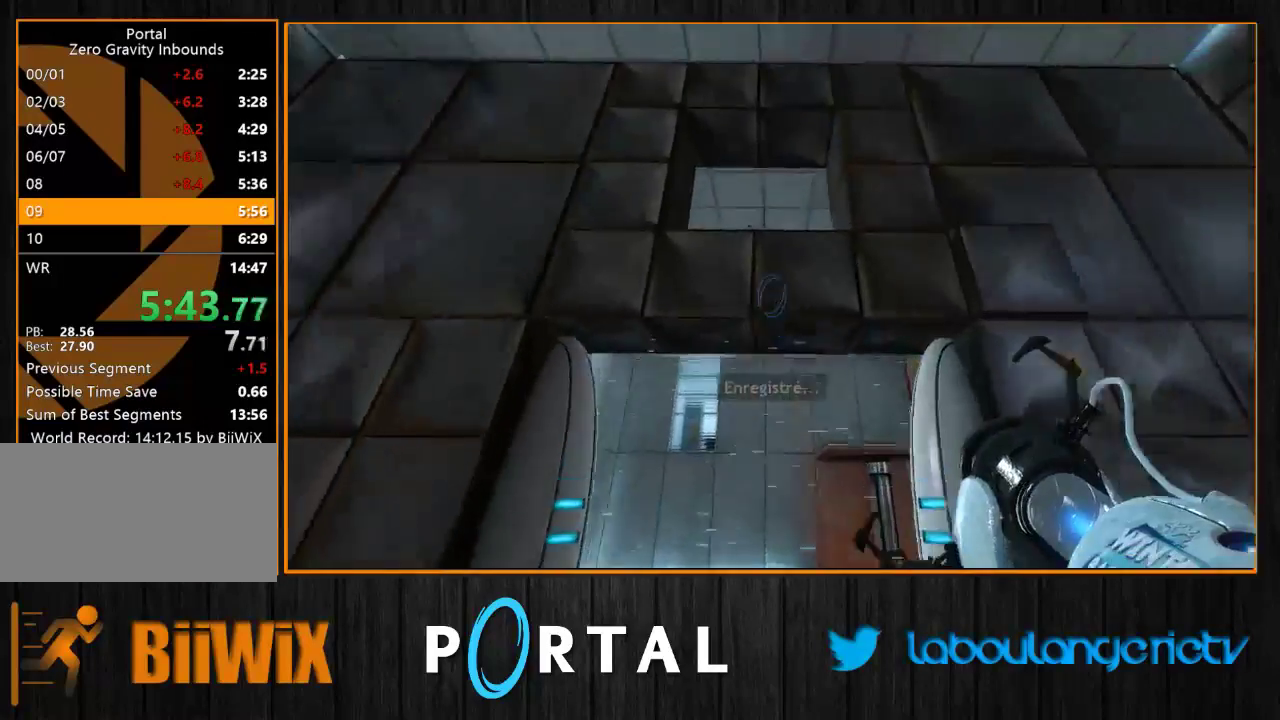
{"keys": ["tab", "z"], "mouse": [], "events": [[83, "tab", "down"], [100, "q", "down"], [400, "q", "up"]]}
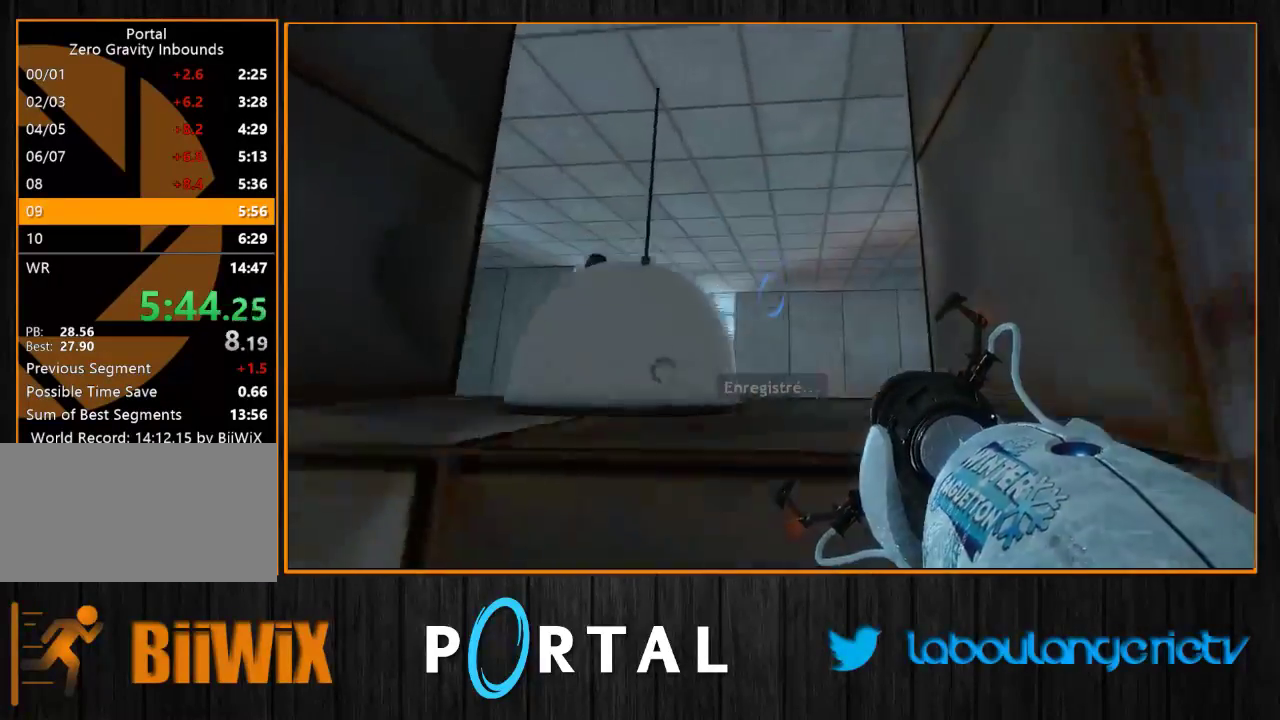
{"keys": ["tab", "z"], "mouse": [], "events": [[33, "q", "down"], [166, "q", "up"]]}
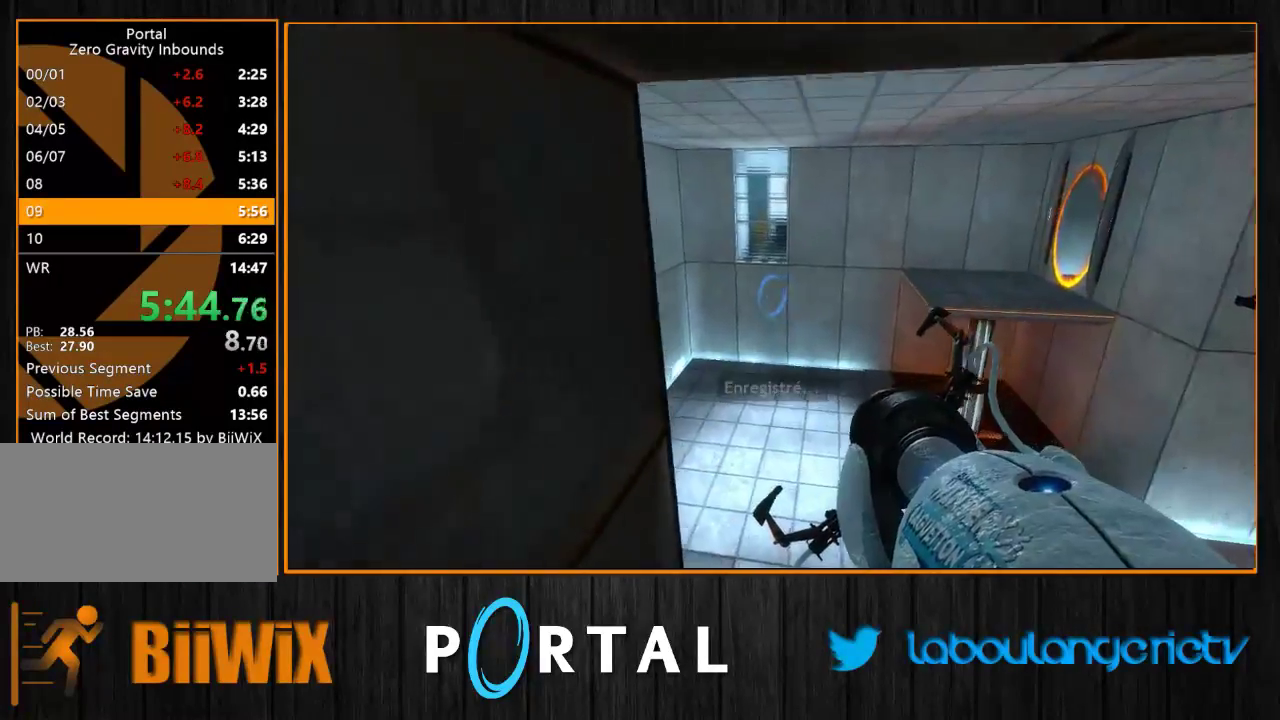
{"keys": ["d", "q", "tab"], "mouse": [], "events": [[66, "d", "down"], [166, "z", "up"], [416, "q", "down"]]}
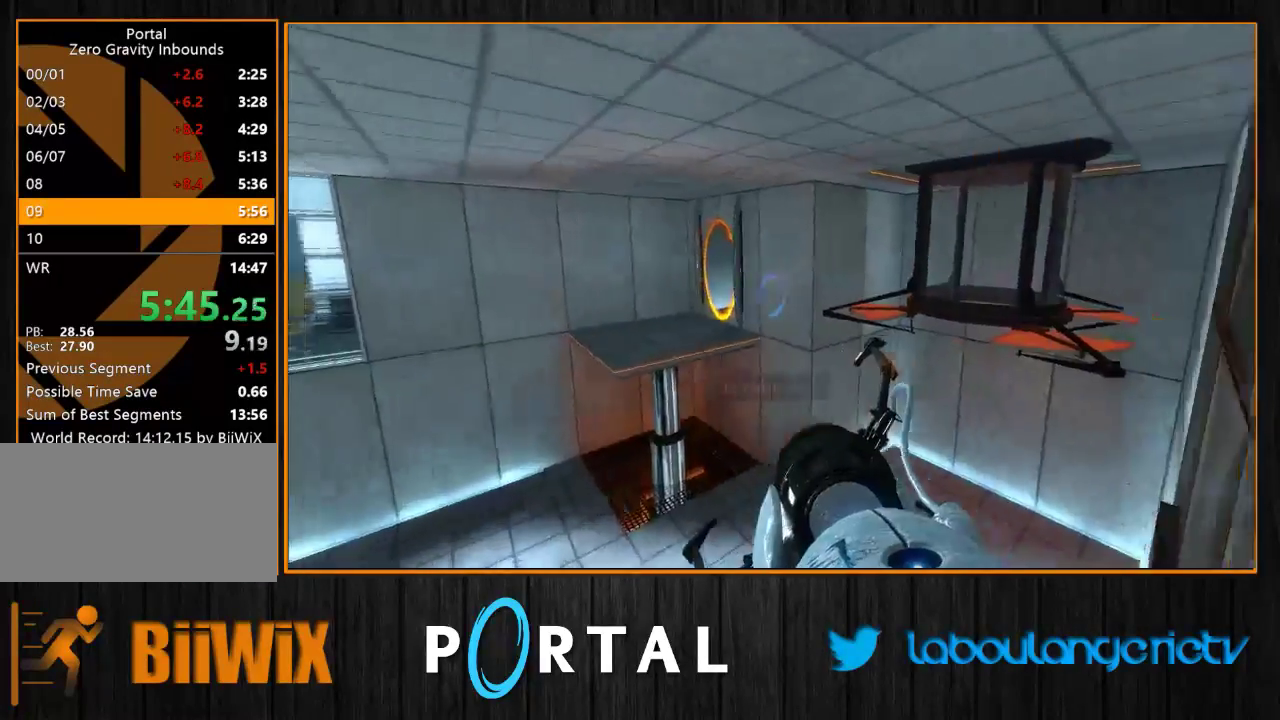
{"keys": ["d", "tab"], "mouse": [], "events": [[16, "d", "up"], [250, "d", "down"], [266, "q", "up"]]}
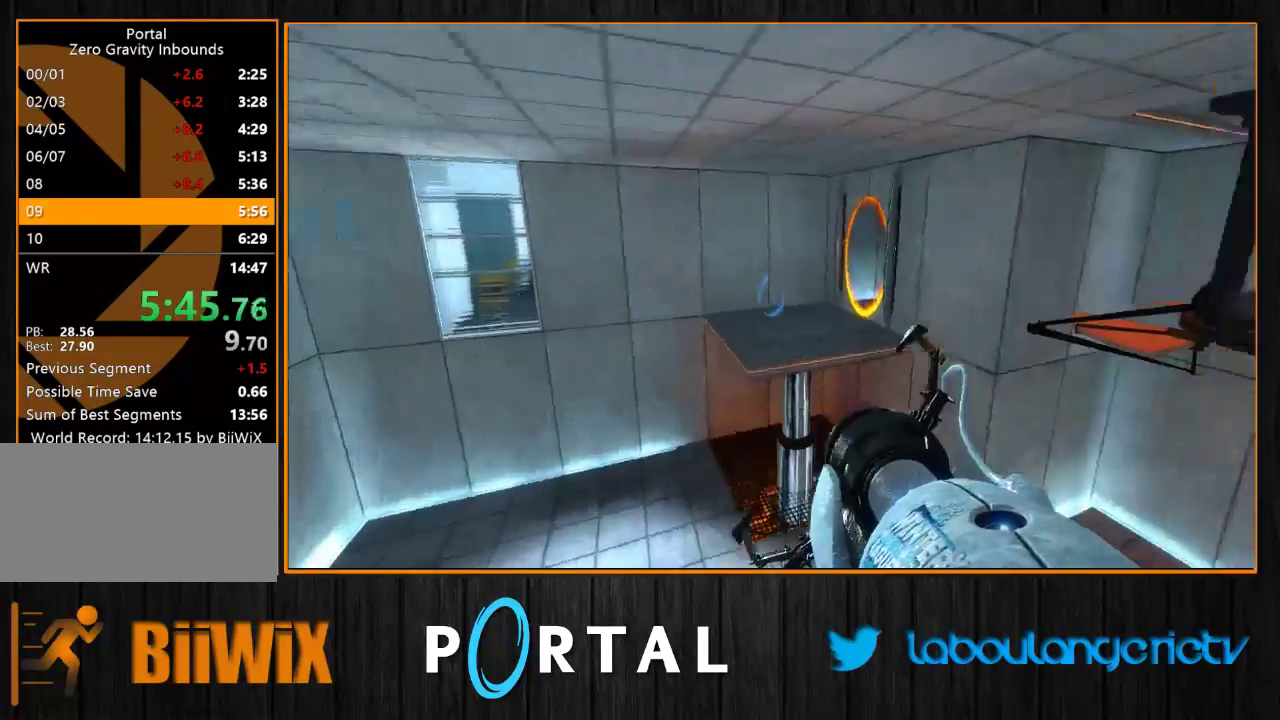
{"keys": ["d", "tab"], "mouse": [], "events": [[66, "q", "down"], [100, "d", "up"], [350, "d", "down"], [366, "q", "up"]]}
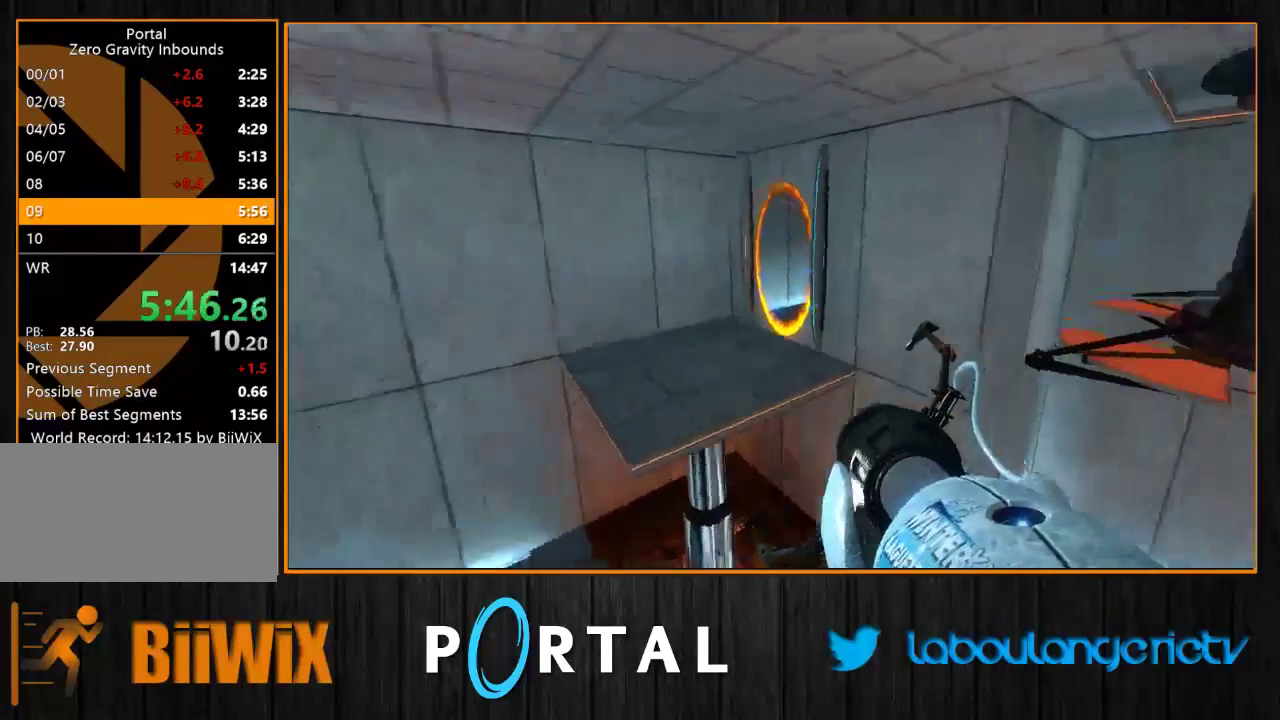
{"keys": ["tab"], "mouse": [], "events": [[66, "q", "down"], [100, "d", "up"], [300, "q", "up"], [316, "d", "down"], [483, "d", "up"]]}